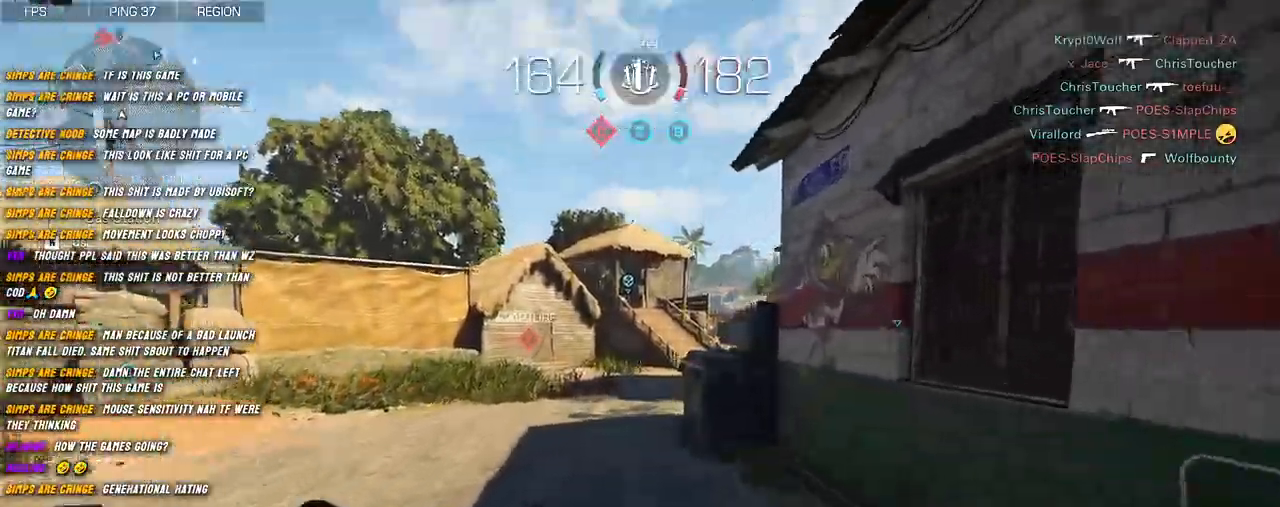
Gameplay with keyboard and mouse; each line is a JSON object with the keys and mouse buttons held at the frame after it. "events" lists presses ("down") and releases ("up") of "1", "2", "3", "4", "5", "a", "alt", "b", "c", "ctrl", "d", "e", "f", "g", "q", "r", "s", "shift", "space", "t", "tab", "v", "w", "x", "z", "mouse_left", "mouse_wheel", "mouse_right", "mouse_mb4" and "mouse_mb5" between this image and that frame as [ms after this image, input, new state], when the widget could be followed in between. "mouse_left", "mouse_wheel", "mouse_right", "mouse_mb4", "mouse_mb5" = the "left", "wheel", "right", "mb4", "mb5" buttons of the "mouse" list. No other keys are recorded. "wheel" means that the mouse wheel is clicked or scrolled. Mouse movement is not recorded.
{"keys": ["a", "shift", "w"], "mouse": [], "events": [[117, "a", "down"]]}
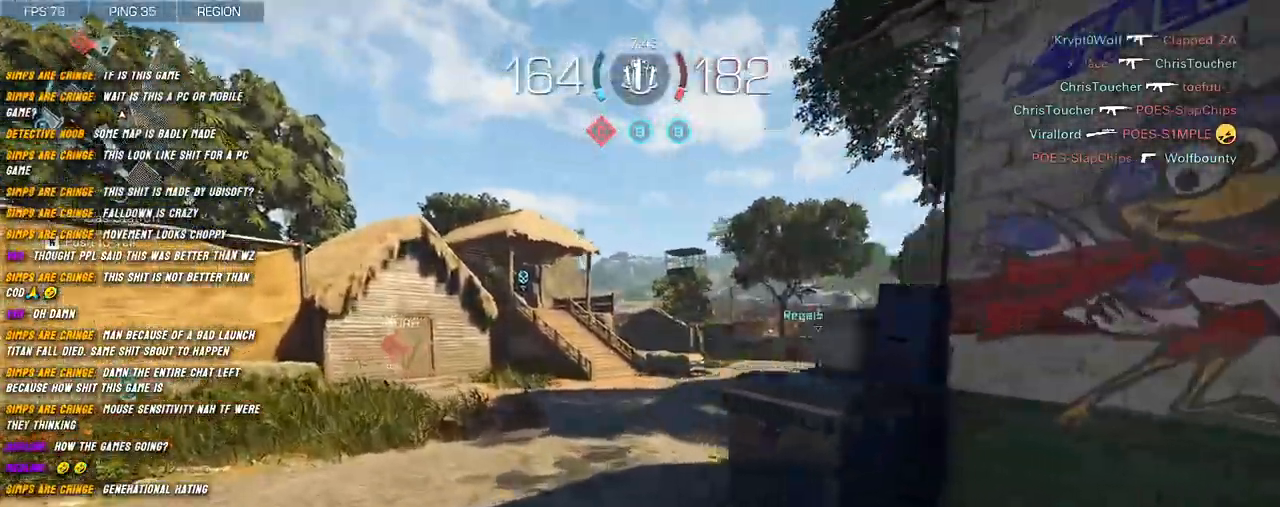
{"keys": ["shift", "w"], "mouse": [], "events": [[67, "a", "up"]]}
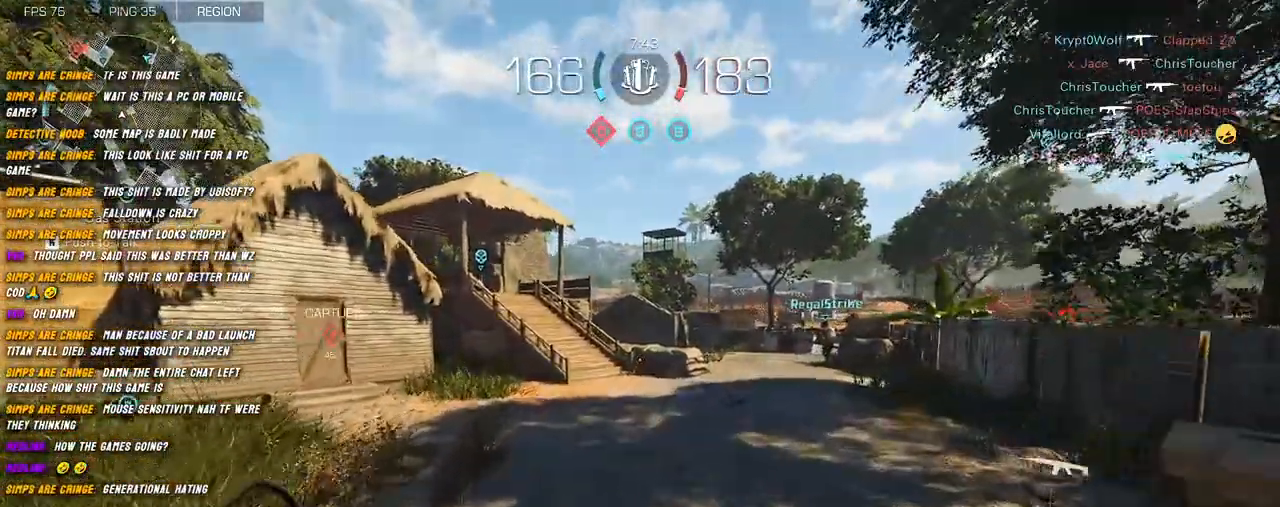
{"keys": ["d", "shift", "w"], "mouse": ["right"], "events": [[67, "d", "down"], [367, "space", "down"], [450, "mouse_right", "down"], [467, "space", "up"]]}
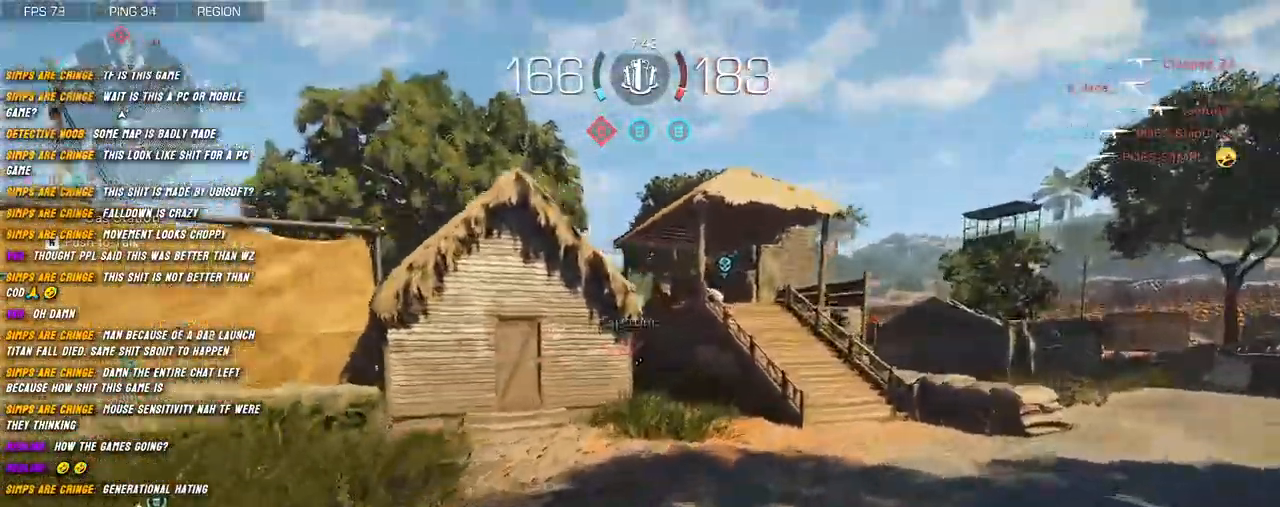
{"keys": ["d", "shift", "w"], "mouse": ["right"], "events": []}
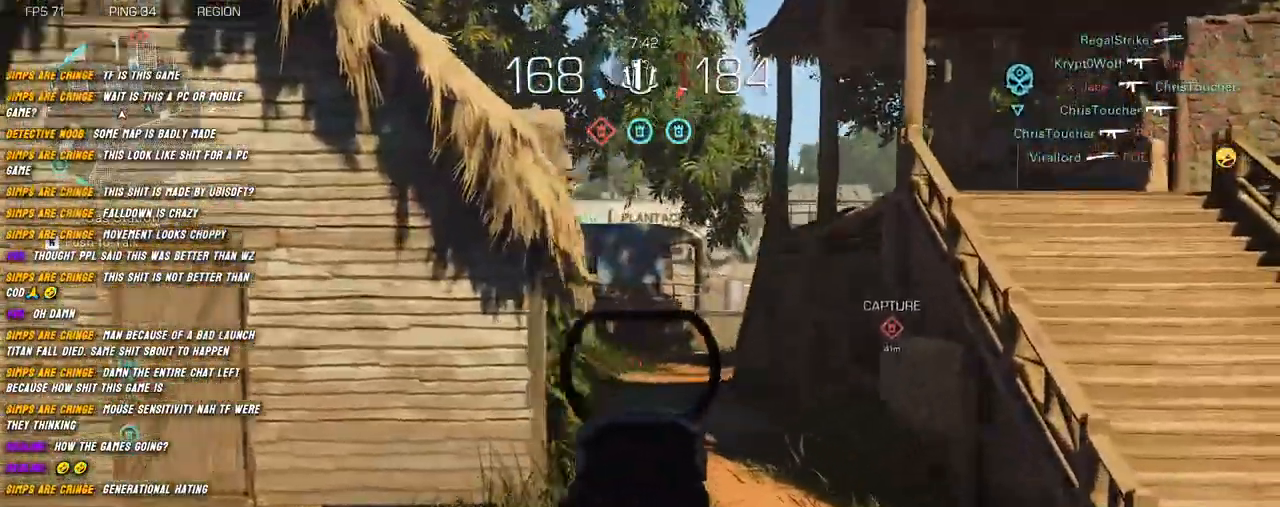
{"keys": ["shift", "w"], "mouse": [], "events": [[34, "mouse_right", "up"], [117, "d", "up"], [117, "shift", "up"], [284, "shift", "down"], [317, "shift", "up"], [450, "shift", "down"]]}
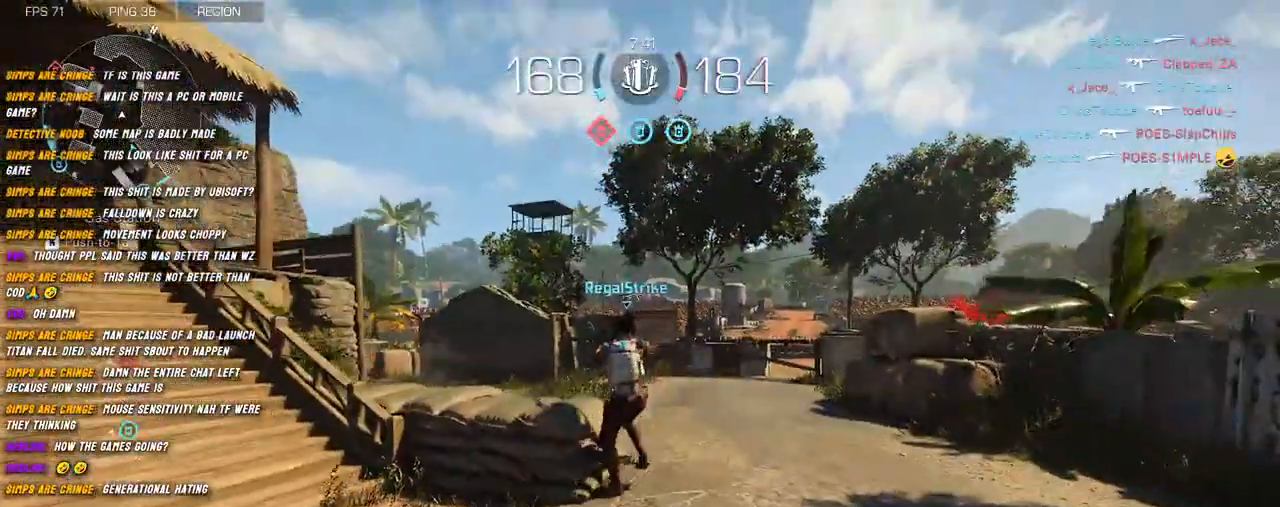
{"keys": ["d"], "mouse": ["right"], "events": [[184, "d", "down"], [284, "space", "down"], [384, "mouse_right", "down"], [417, "w", "up"], [434, "shift", "up"], [434, "space", "up"]]}
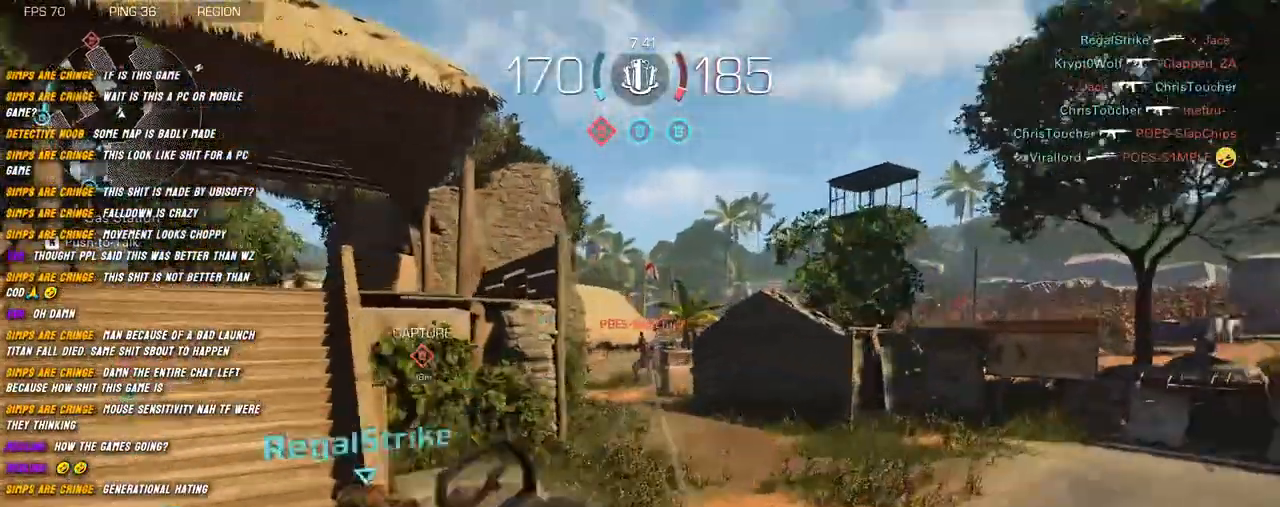
{"keys": ["a", "s"], "mouse": ["left", "right"], "events": [[84, "s", "down"], [167, "d", "up"], [200, "a", "down"], [434, "mouse_left", "down"]]}
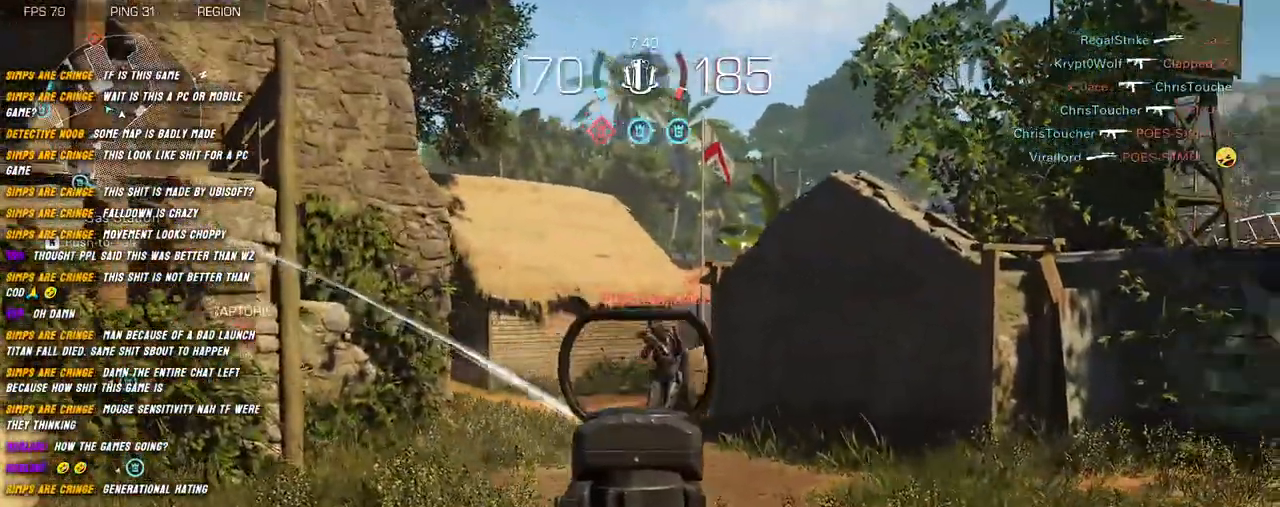
{"keys": ["a"], "mouse": ["left", "right"], "events": [[17, "s", "up"], [350, "space", "down"], [450, "space", "up"]]}
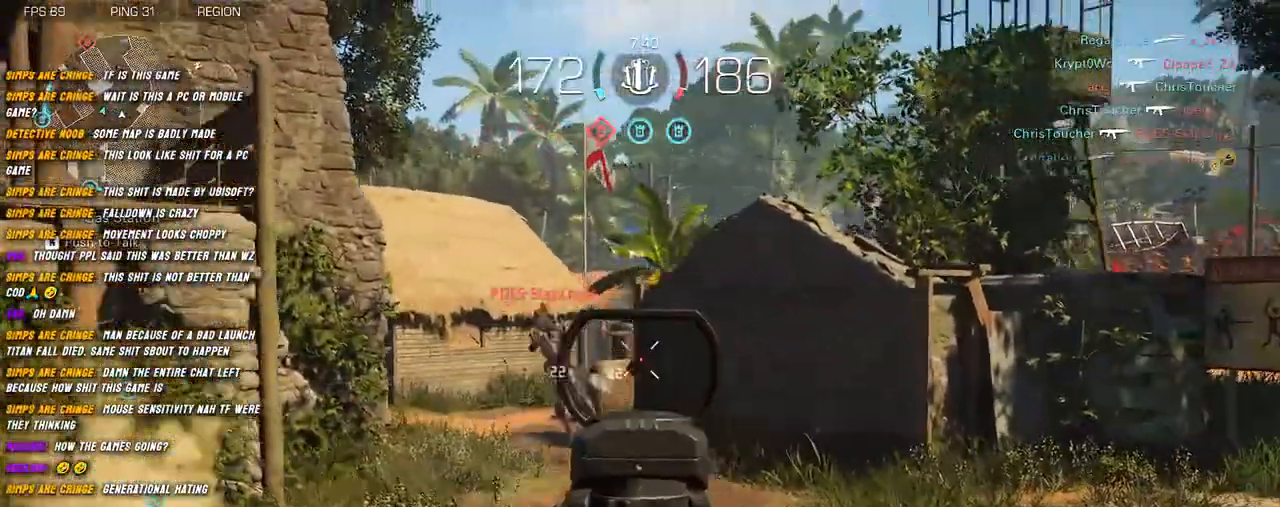
{"keys": ["a"], "mouse": ["left", "right"], "events": []}
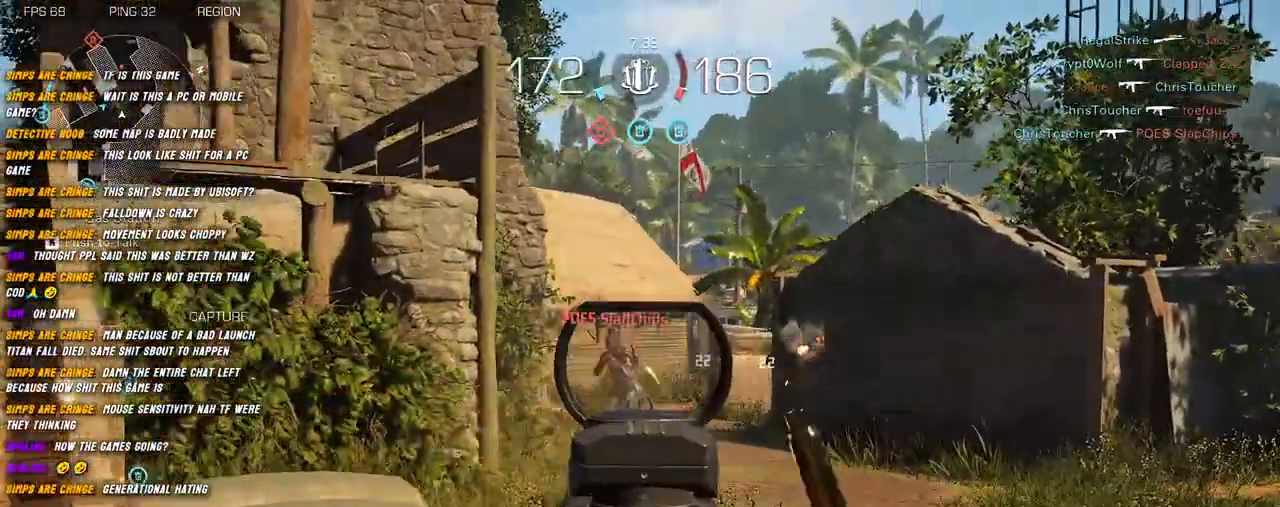
{"keys": ["a"], "mouse": ["left", "right"], "events": []}
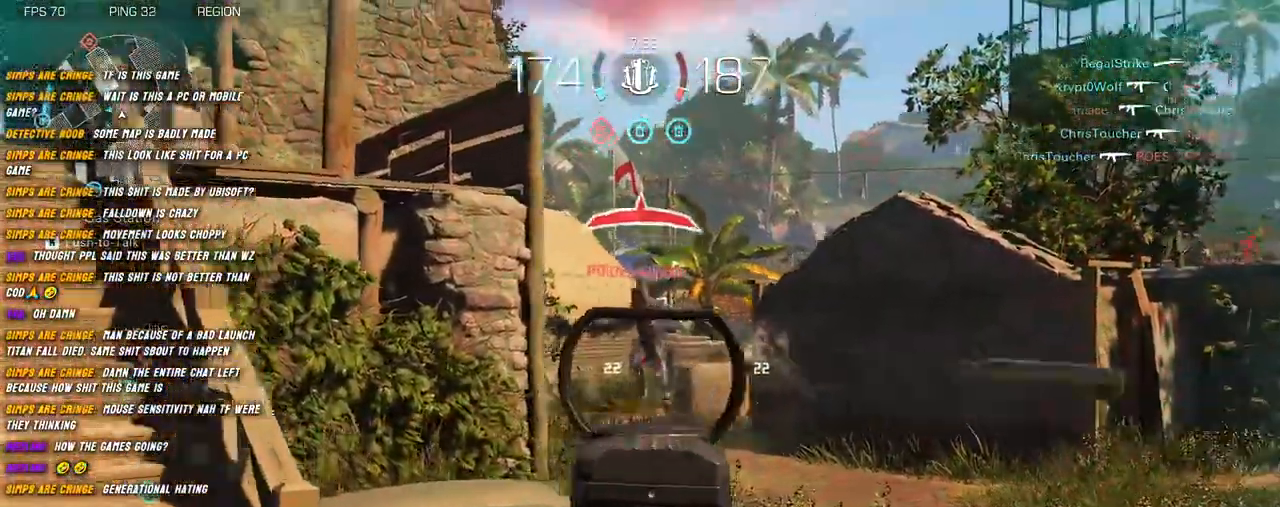
{"keys": ["d", "s"], "mouse": ["left", "right"], "events": [[167, "s", "down"], [267, "d", "down"], [317, "a", "up"]]}
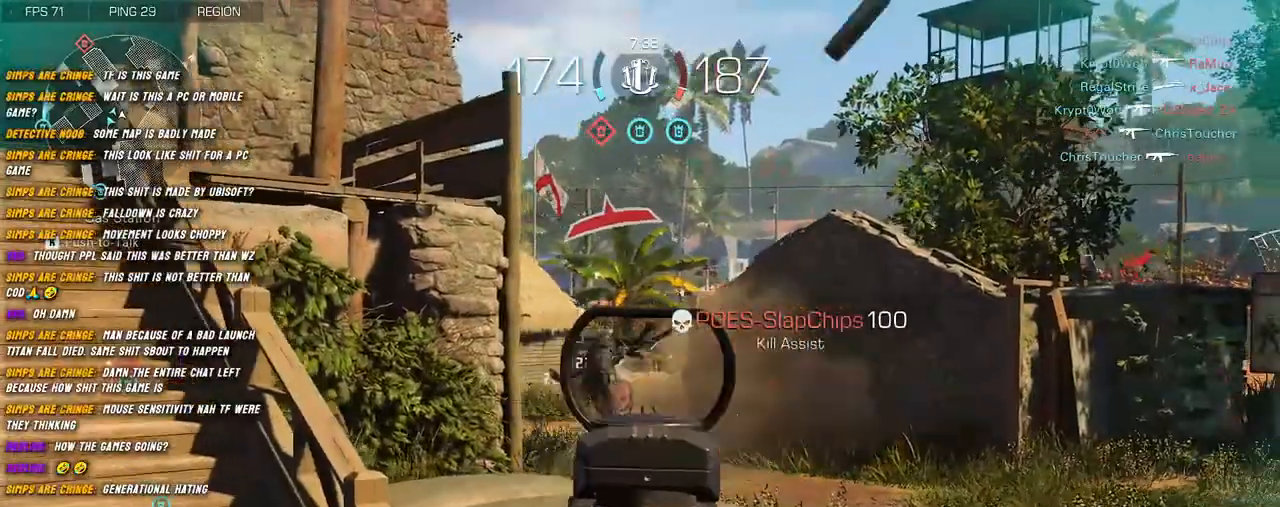
{"keys": ["a", "shift", "w"], "mouse": [], "events": [[50, "a", "down"], [67, "d", "up"], [84, "s", "up"], [100, "mouse_left", "up"], [100, "mouse_right", "up"], [100, "shift", "down"], [267, "r", "down"], [267, "w", "down"], [384, "r", "up"]]}
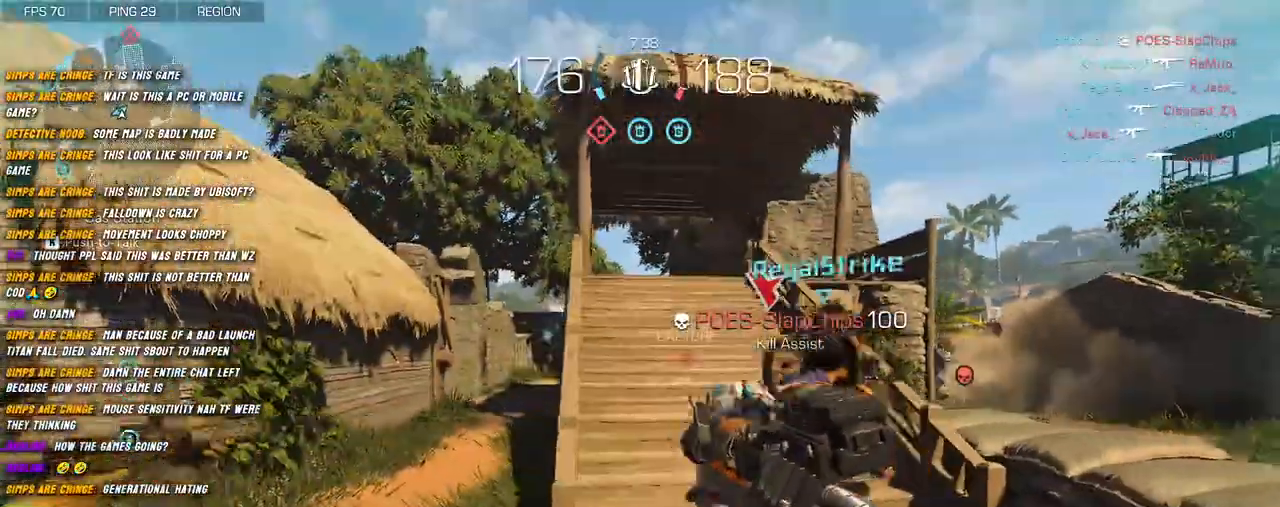
{"keys": ["a", "s"], "mouse": ["right"], "events": [[84, "w", "up"], [150, "shift", "up"], [250, "s", "down"], [267, "mouse_right", "down"], [334, "a", "up"], [334, "d", "down"], [484, "a", "down"], [500, "d", "up"]]}
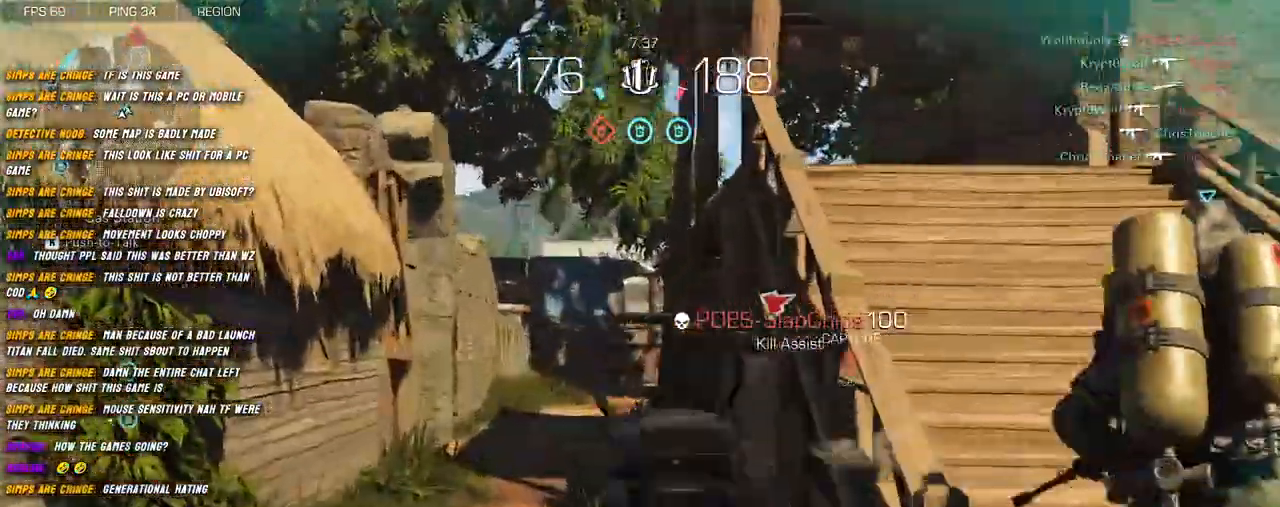
{"keys": ["w"], "mouse": [], "events": [[34, "s", "up"], [150, "d", "down"], [184, "a", "up"], [250, "mouse_right", "up"], [334, "w", "down"], [384, "shift", "down"], [417, "d", "up"], [500, "shift", "up"]]}
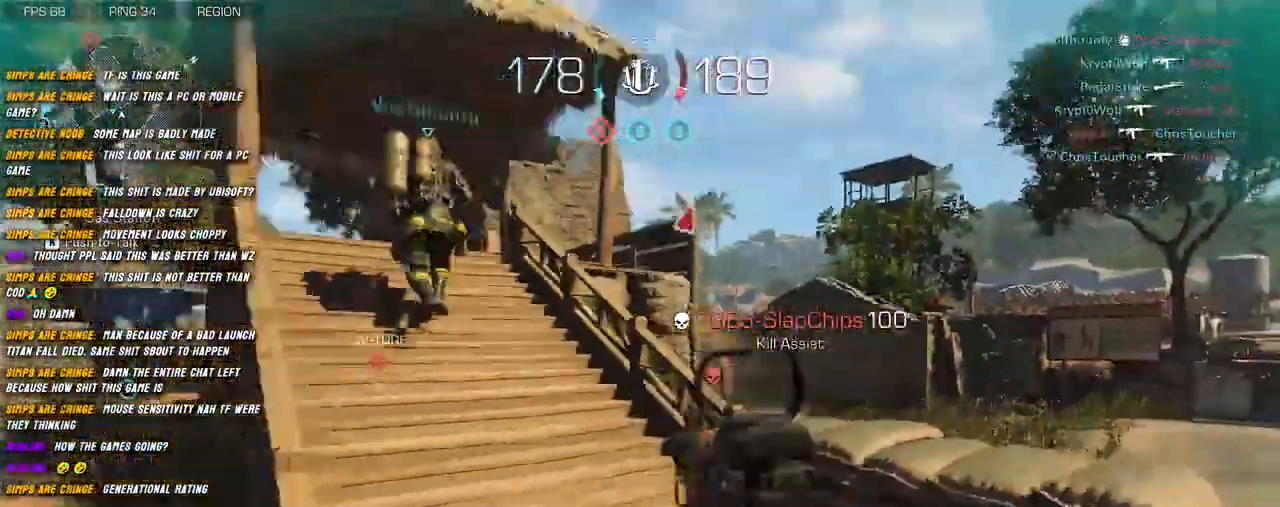
{"keys": ["shift", "w"], "mouse": [], "events": [[100, "shift", "down"]]}
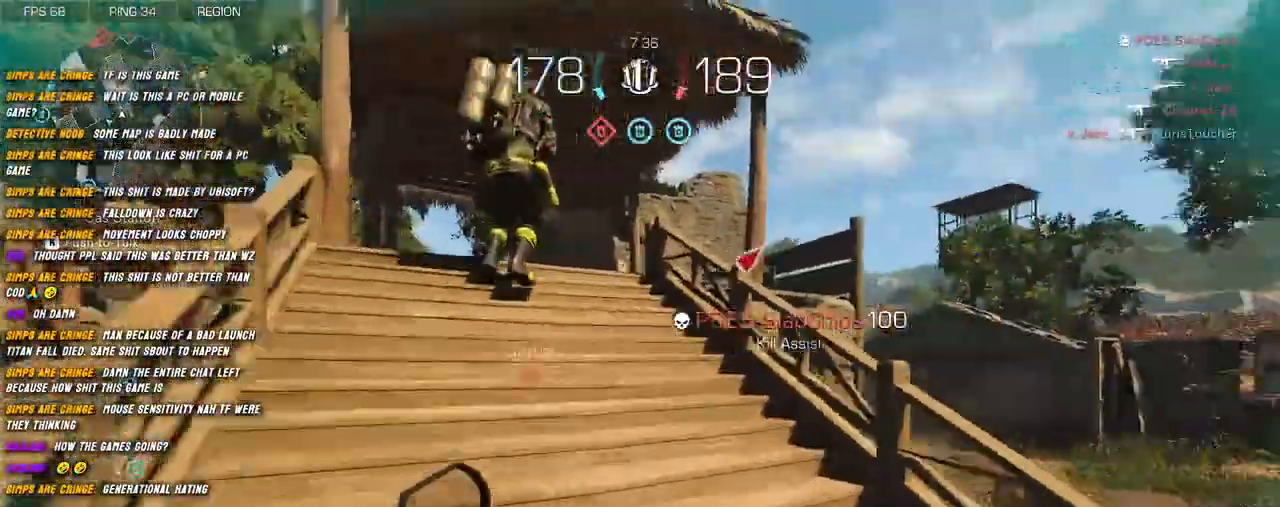
{"keys": ["shift", "w"], "mouse": [], "events": []}
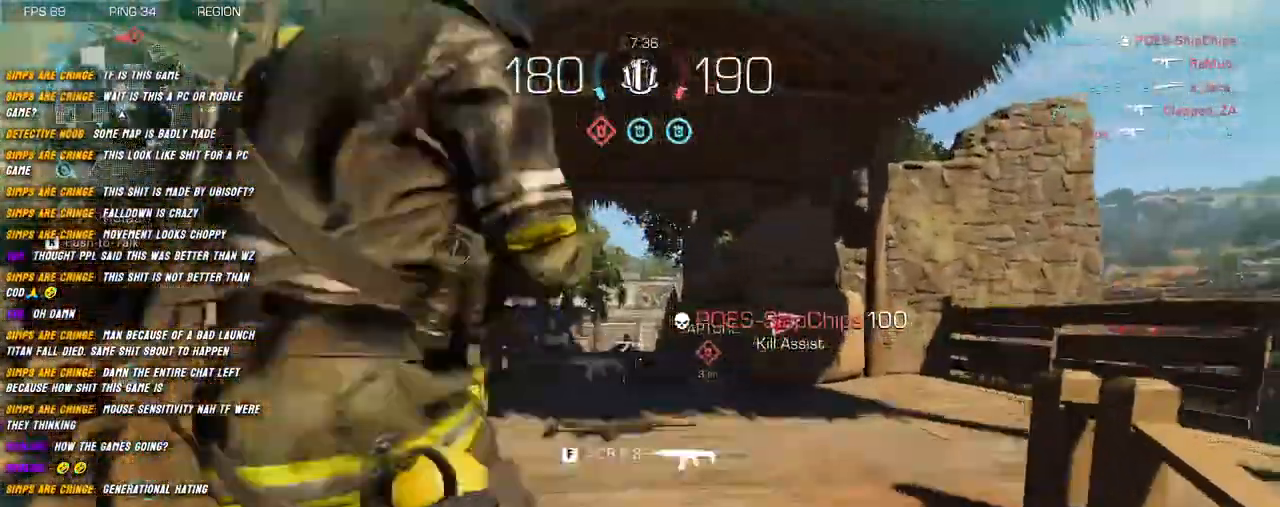
{"keys": ["shift", "w"], "mouse": ["right"], "events": [[34, "a", "down"], [184, "a", "up"], [267, "mouse_right", "down"]]}
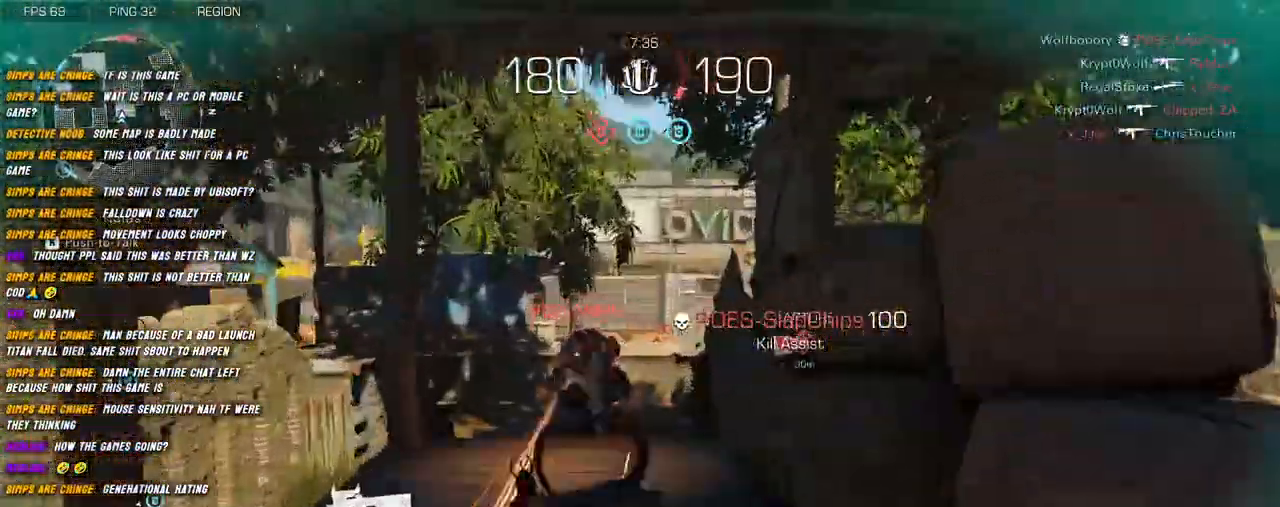
{"keys": ["d", "s"], "mouse": ["left", "right"], "events": [[17, "mouse_left", "down"], [50, "w", "up"], [84, "a", "down"], [84, "shift", "up"], [234, "s", "down"], [384, "space", "down"], [450, "d", "down"], [467, "a", "up"], [467, "space", "up"]]}
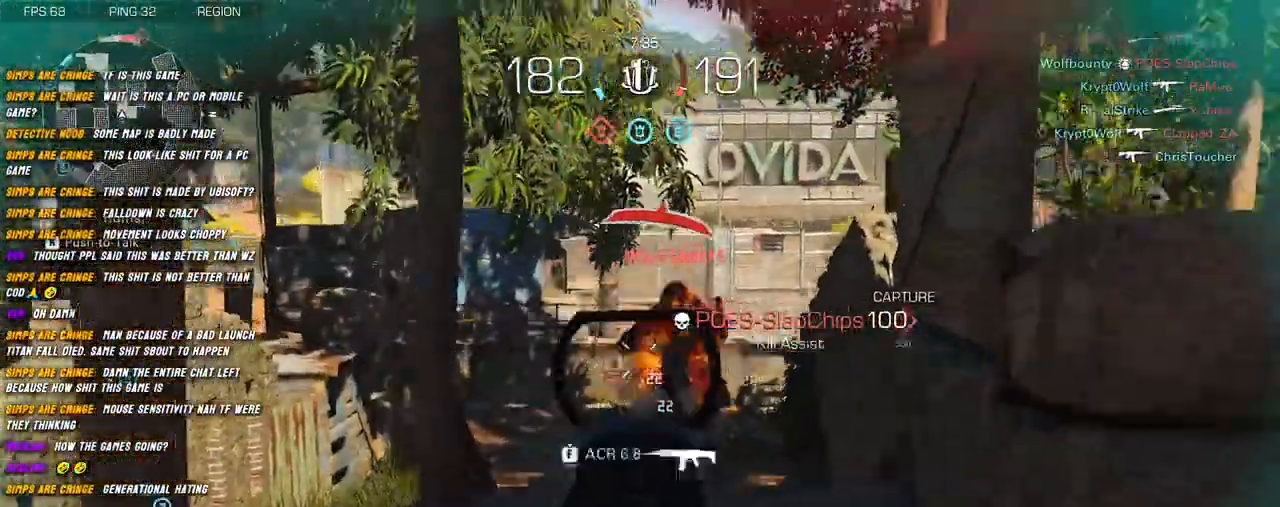
{"keys": ["d", "s"], "mouse": ["left", "right"], "events": []}
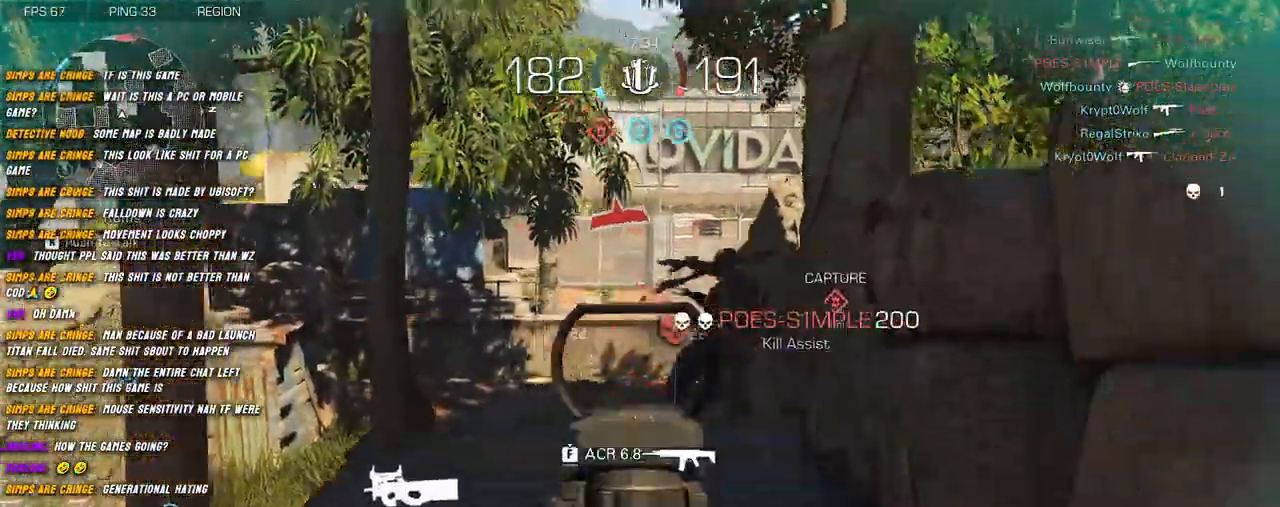
{"keys": ["shift", "w"], "mouse": [], "events": [[34, "s", "up"], [67, "mouse_left", "up"], [134, "w", "down"], [217, "a", "down"], [217, "d", "up"], [284, "w", "up"], [317, "mouse_right", "up"], [317, "w", "down"], [417, "shift", "down"], [484, "a", "up"]]}
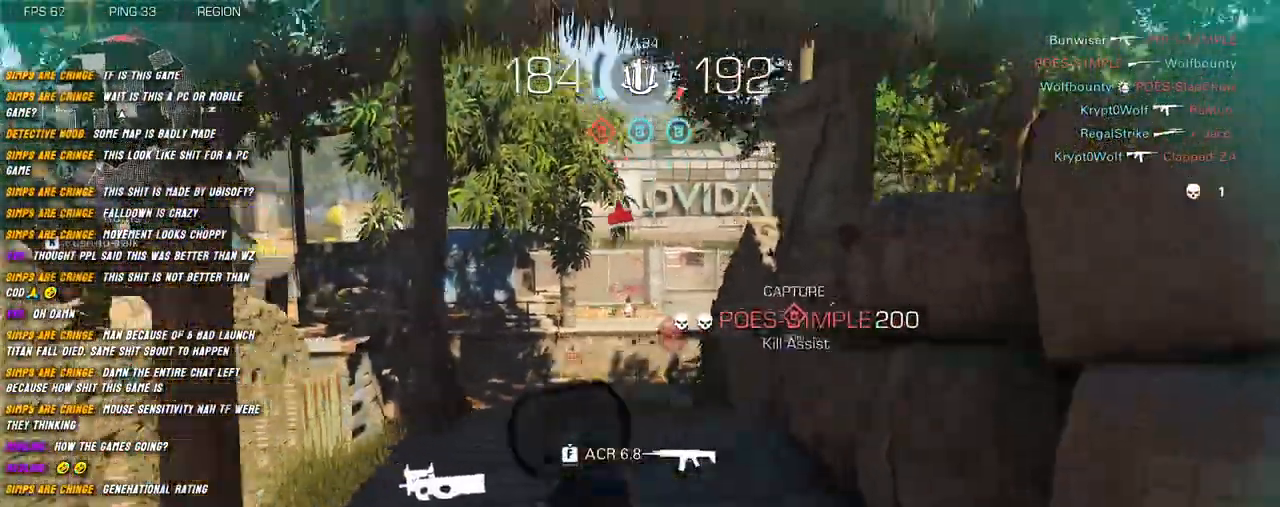
{"keys": ["d"], "mouse": ["right"], "events": [[217, "mouse_right", "down"], [384, "w", "up"], [400, "a", "down"], [400, "d", "down"], [417, "a", "up"], [434, "shift", "up"]]}
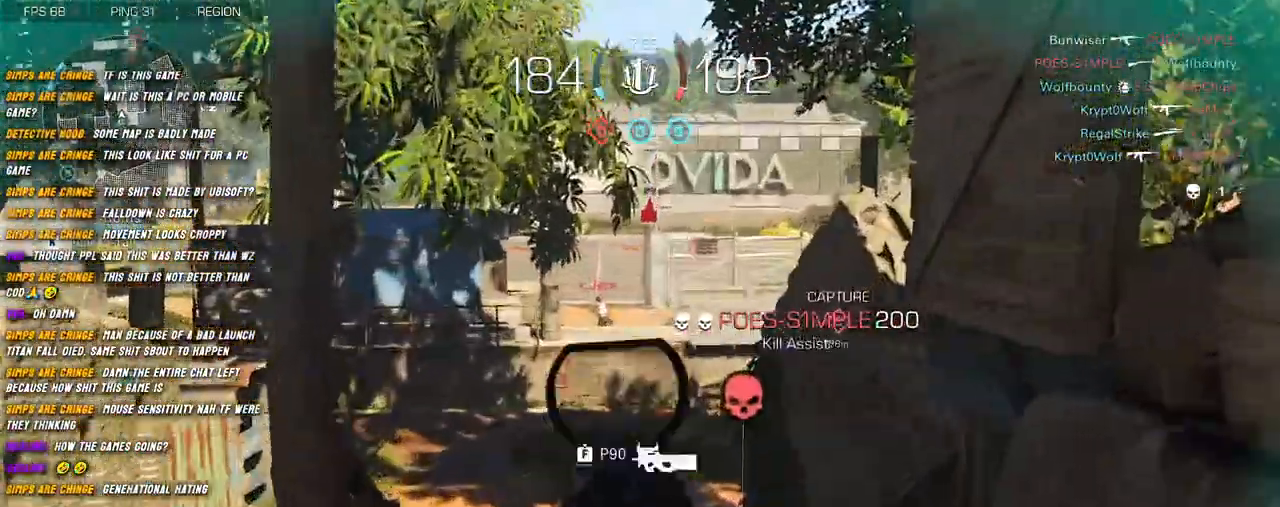
{"keys": ["a", "d", "s"], "mouse": ["left", "right"], "events": [[50, "s", "down"], [117, "d", "up"], [200, "mouse_left", "down"], [400, "a", "down"], [467, "d", "down"]]}
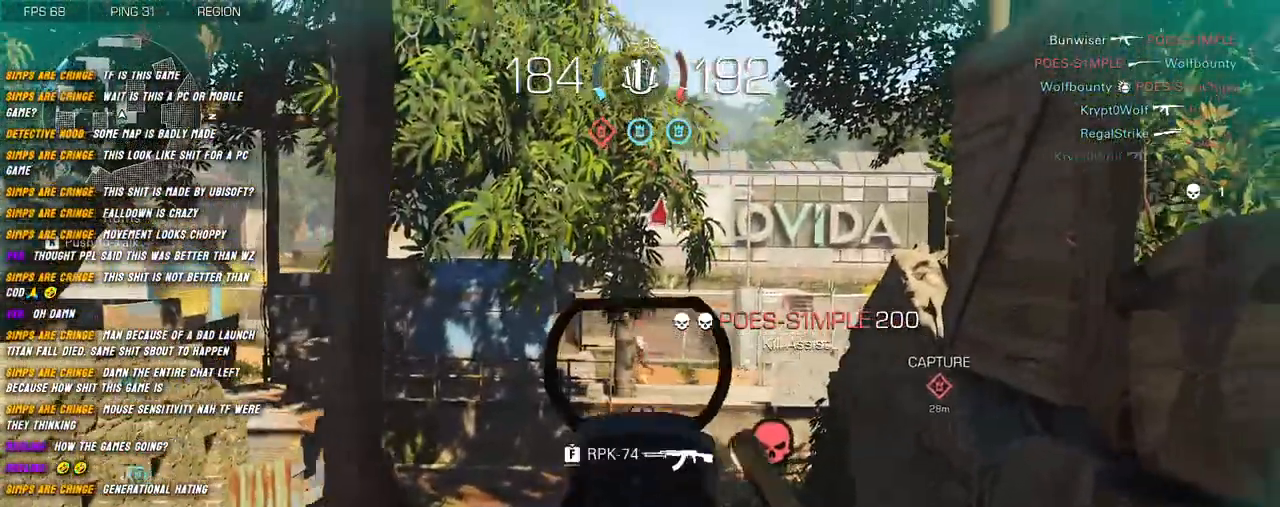
{"keys": ["a"], "mouse": ["left", "right"], "events": [[17, "s", "up"], [34, "a", "up"], [184, "a", "down"], [184, "d", "up"], [284, "d", "down"], [300, "a", "up"], [417, "d", "up"], [434, "a", "down"]]}
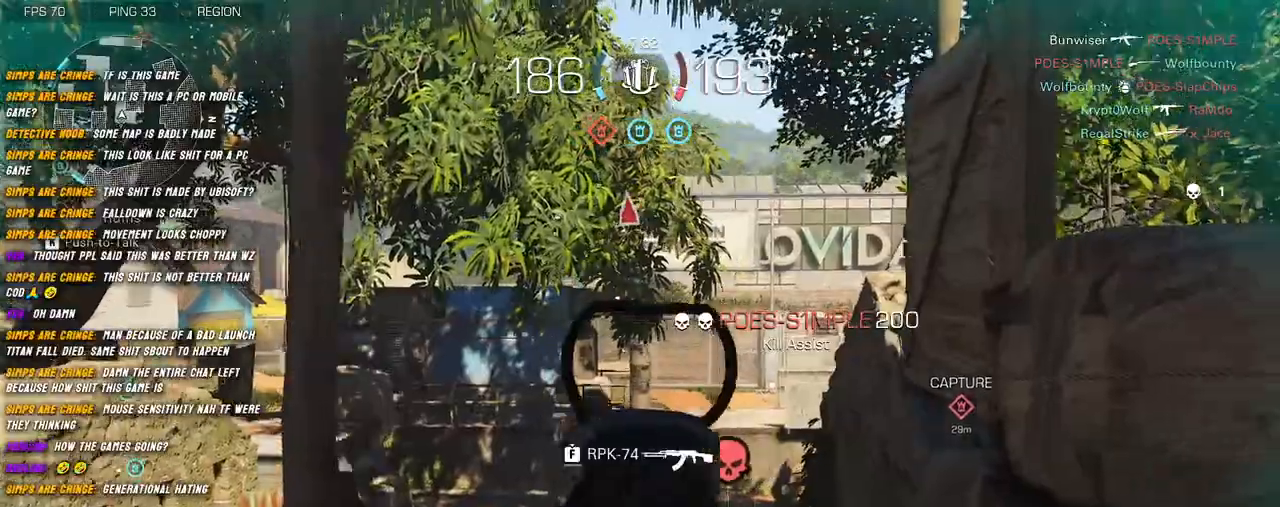
{"keys": ["d"], "mouse": ["left", "right"], "events": [[167, "d", "down"], [200, "a", "up"], [334, "a", "down"], [334, "d", "up"], [434, "d", "down"], [467, "a", "up"]]}
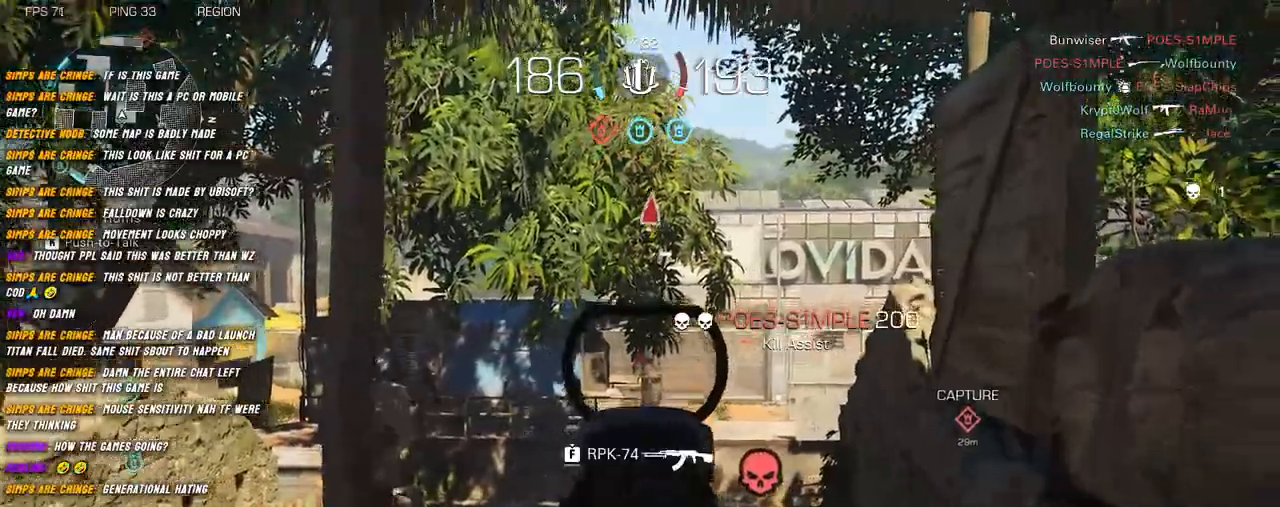
{"keys": ["shift", "w"], "mouse": [], "events": [[84, "a", "down"], [84, "d", "up"], [217, "d", "down"], [250, "a", "up"], [300, "shift", "down"], [317, "mouse_right", "up"], [334, "mouse_left", "up"], [350, "a", "down"], [367, "d", "up"], [367, "w", "down"], [400, "a", "up"]]}
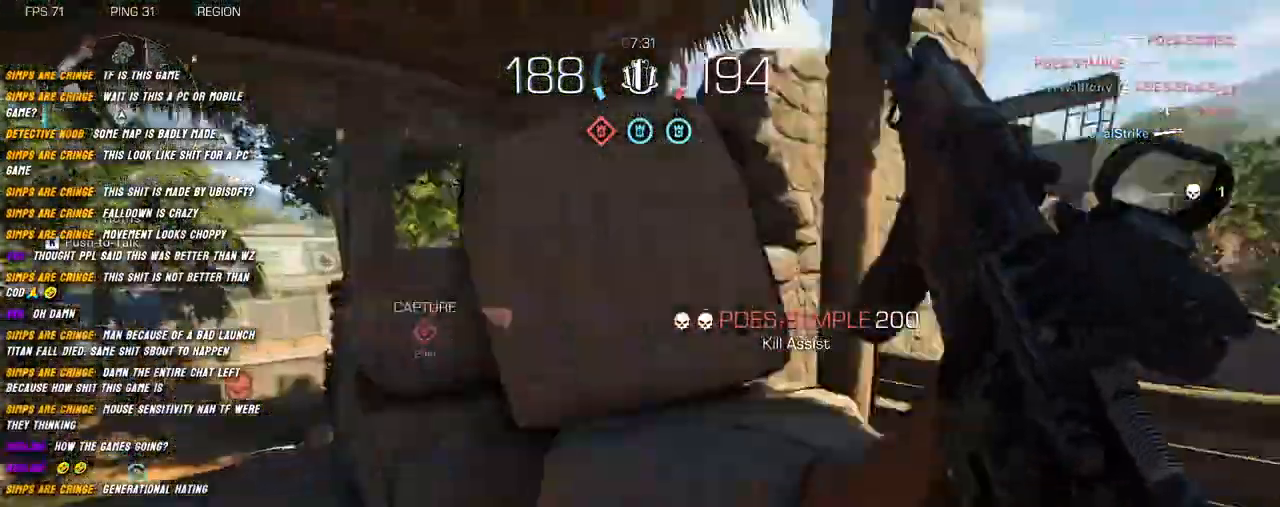
{"keys": ["d"], "mouse": [], "events": [[350, "d", "down"], [384, "w", "up"], [400, "shift", "up"]]}
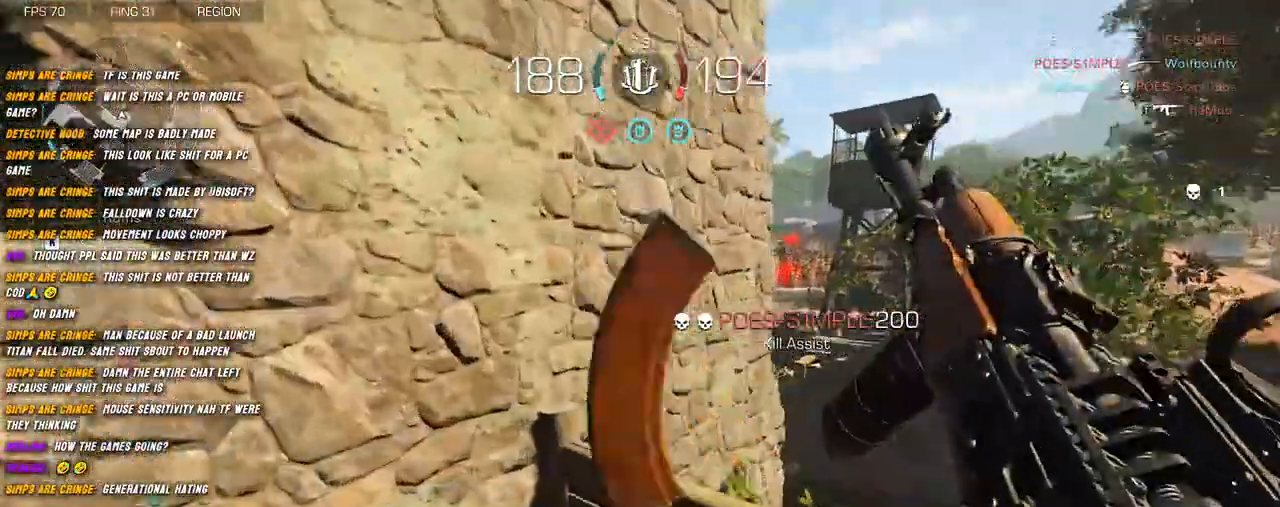
{"keys": ["a"], "mouse": [], "events": [[50, "s", "down"], [84, "d", "up"], [134, "a", "down"], [184, "s", "up"]]}
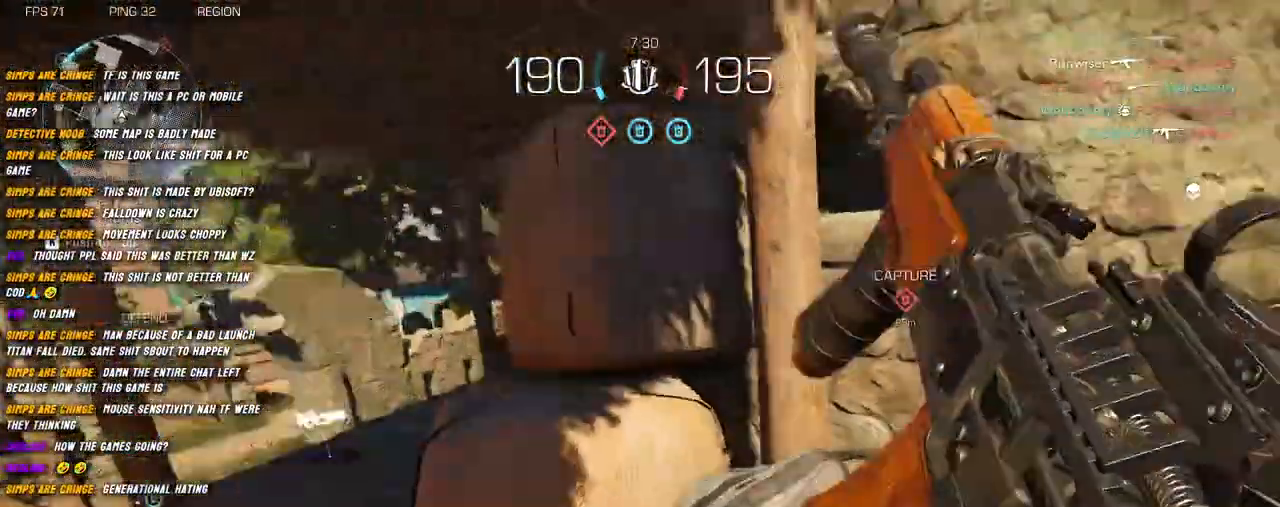
{"keys": ["a"], "mouse": ["right"], "events": [[100, "mouse_right", "down"], [117, "space", "down"], [234, "space", "up"]]}
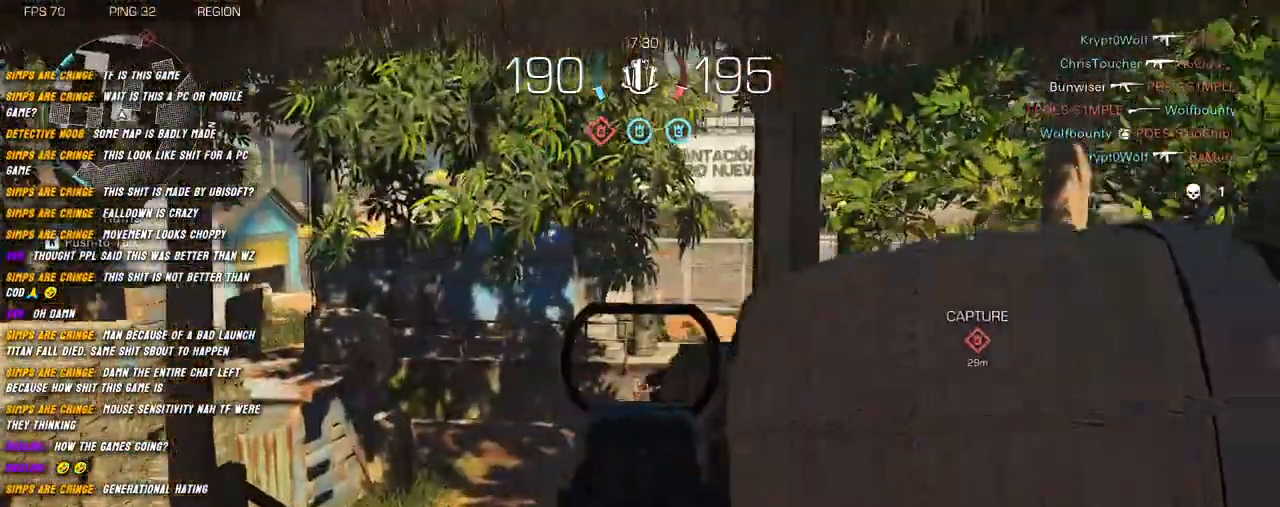
{"keys": ["d"], "mouse": ["right"], "events": [[367, "d", "down"], [400, "a", "up"]]}
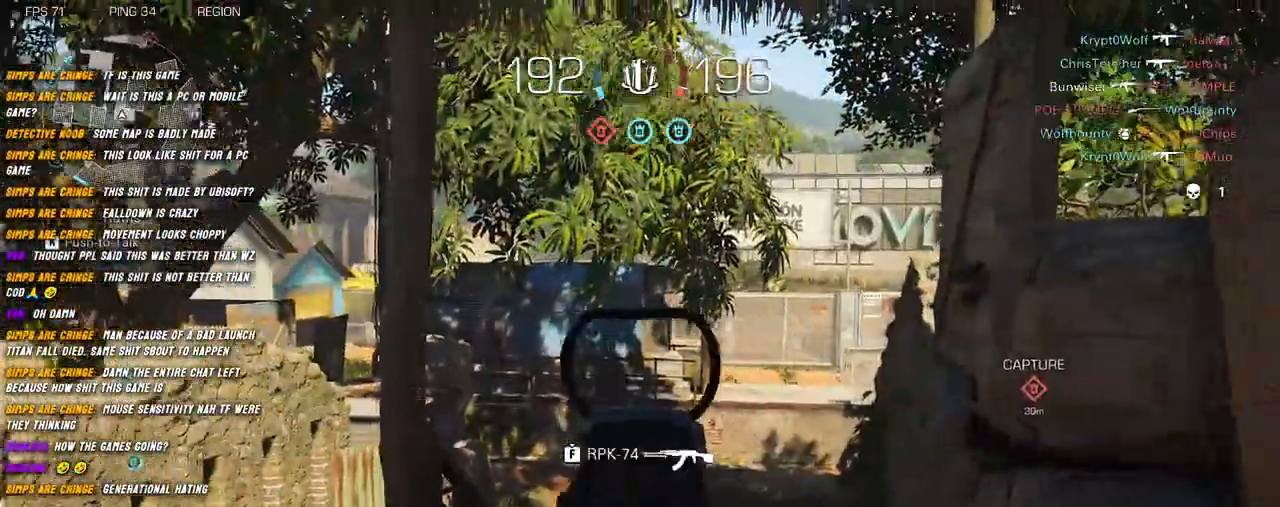
{"keys": ["a"], "mouse": ["right"], "events": [[67, "a", "down"], [84, "d", "up"], [300, "a", "up"], [300, "d", "down"], [467, "a", "down"], [500, "d", "up"]]}